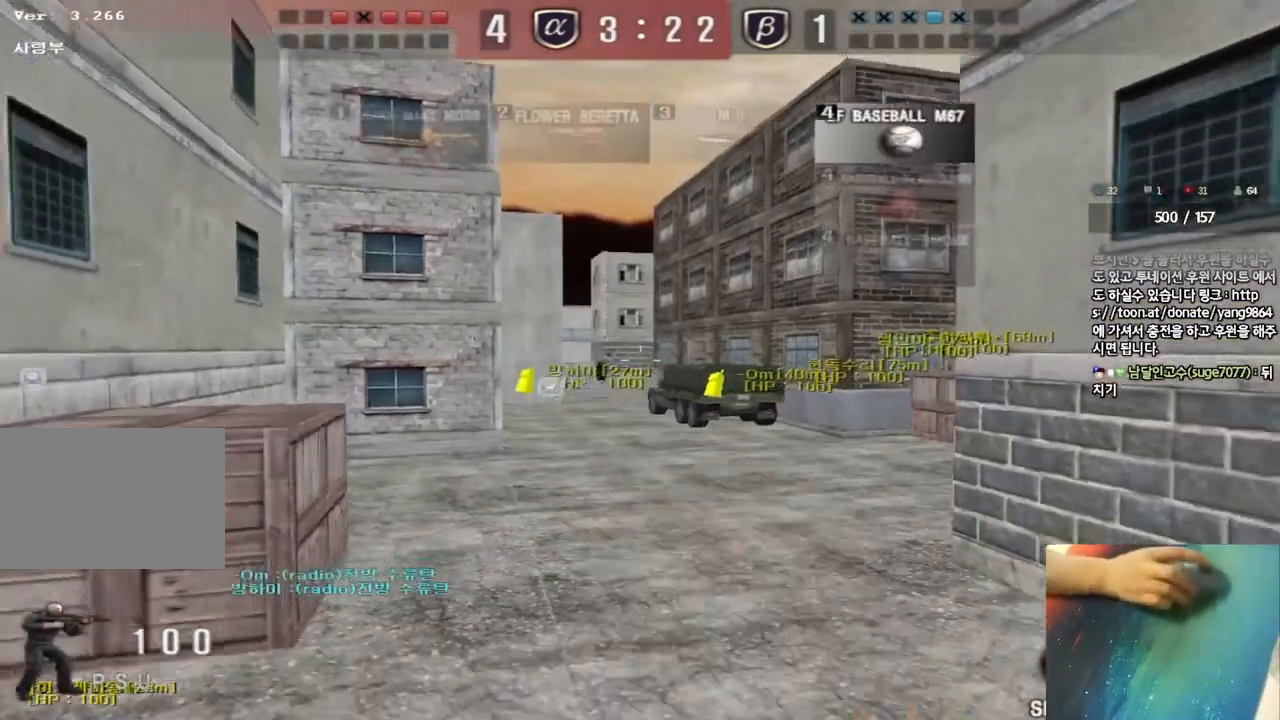
Gameplay with keyboard; each line is a JSON object with the keys held at the frame after it. "events" lists presses ("down") and releases ("up") of "a", "ctrl", "d", "e", "f", "q", "r", "s", "shift", "space", "tab" and "w" between this image and that frame as [ms after this image, input, new state], when the widget could be followed in between. No other keys are recorded. Mouse input is not recorded.
{"keys": ["a", "w"], "events": [[167, "a", "down"], [167, "w", "down"]]}
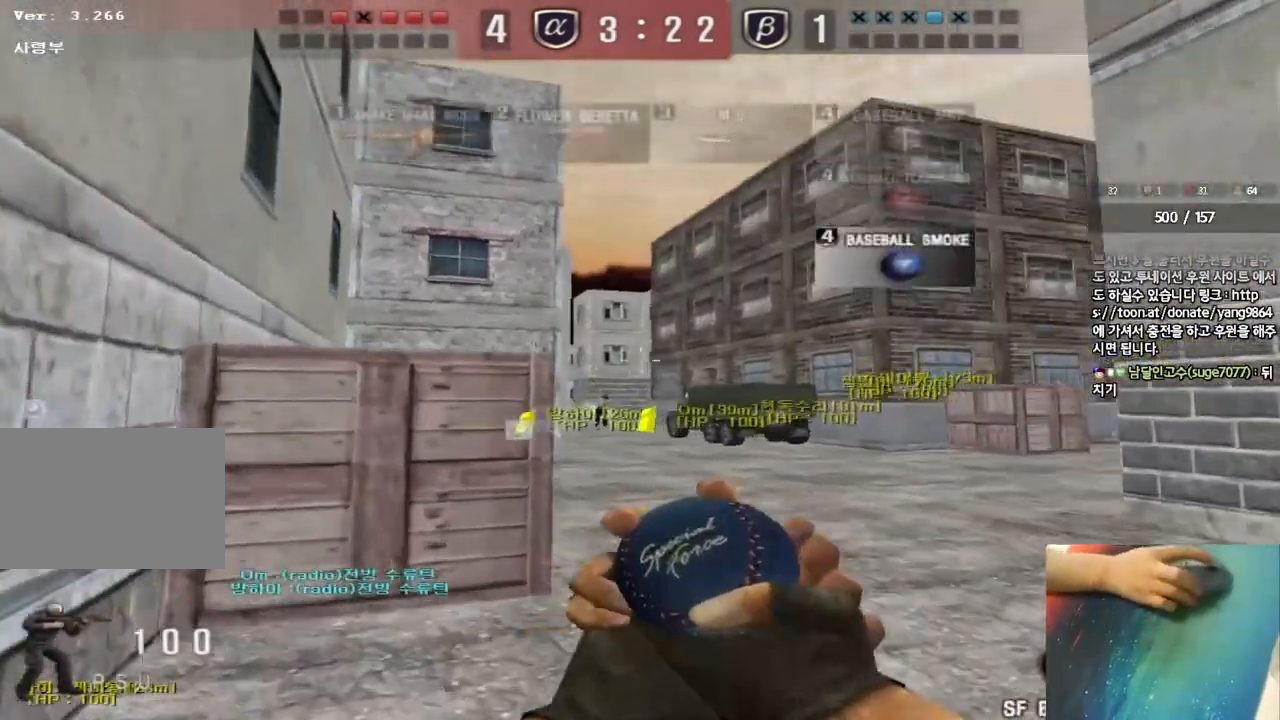
{"keys": ["w"], "events": [[33, "a", "up"], [283, "d", "down"], [400, "d", "up"]]}
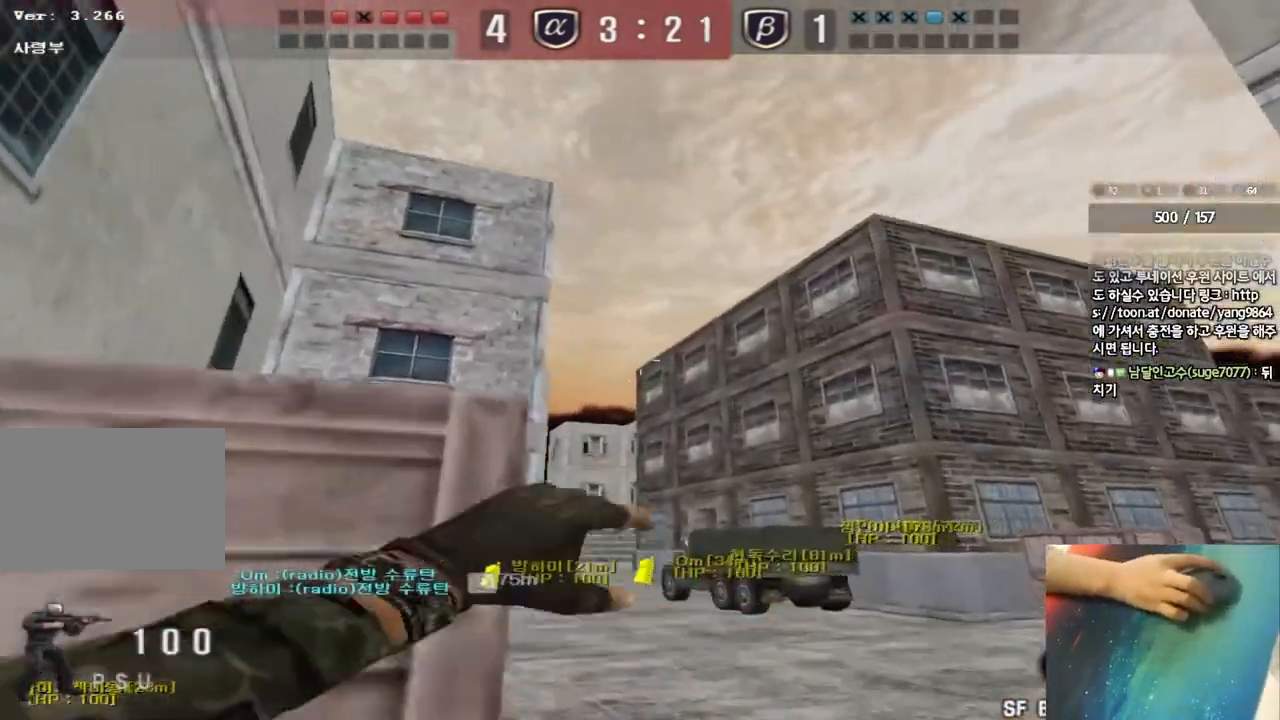
{"keys": [], "events": [[383, "space", "down"], [417, "w", "up"], [483, "space", "up"]]}
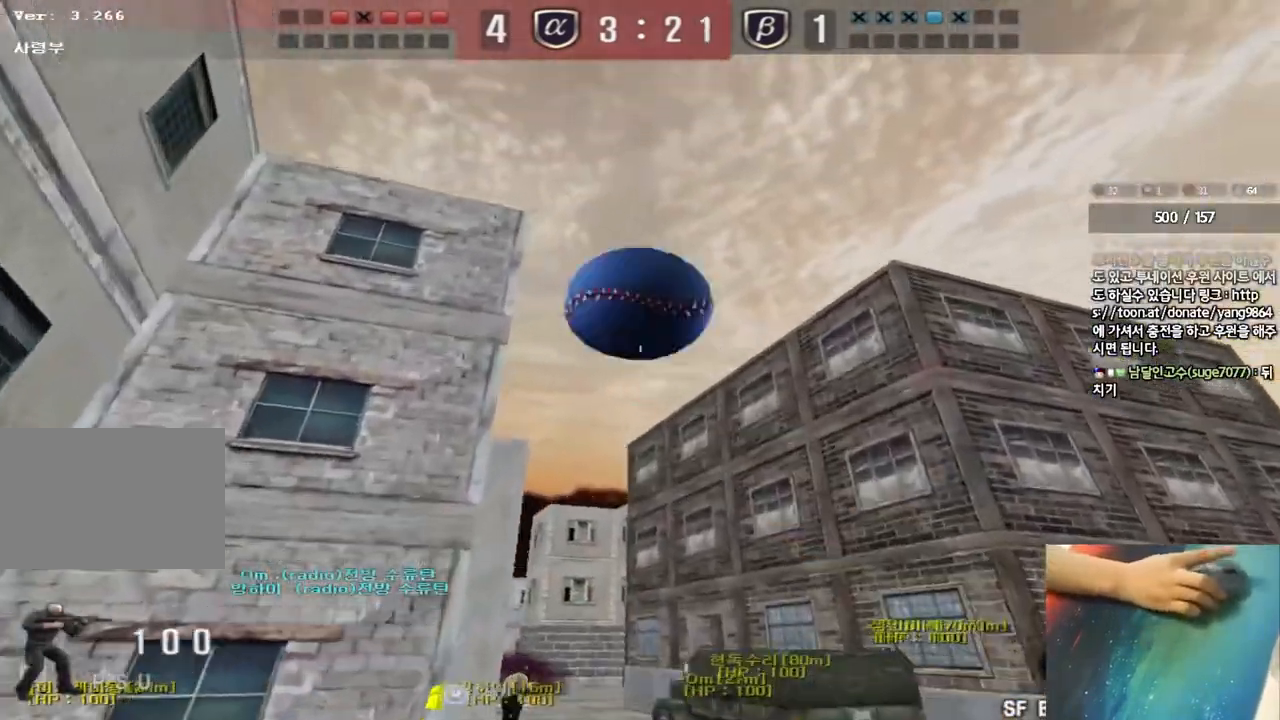
{"keys": ["w"], "events": [[17, "s", "down"], [233, "a", "down"], [317, "s", "up"], [333, "a", "up"], [417, "w", "down"]]}
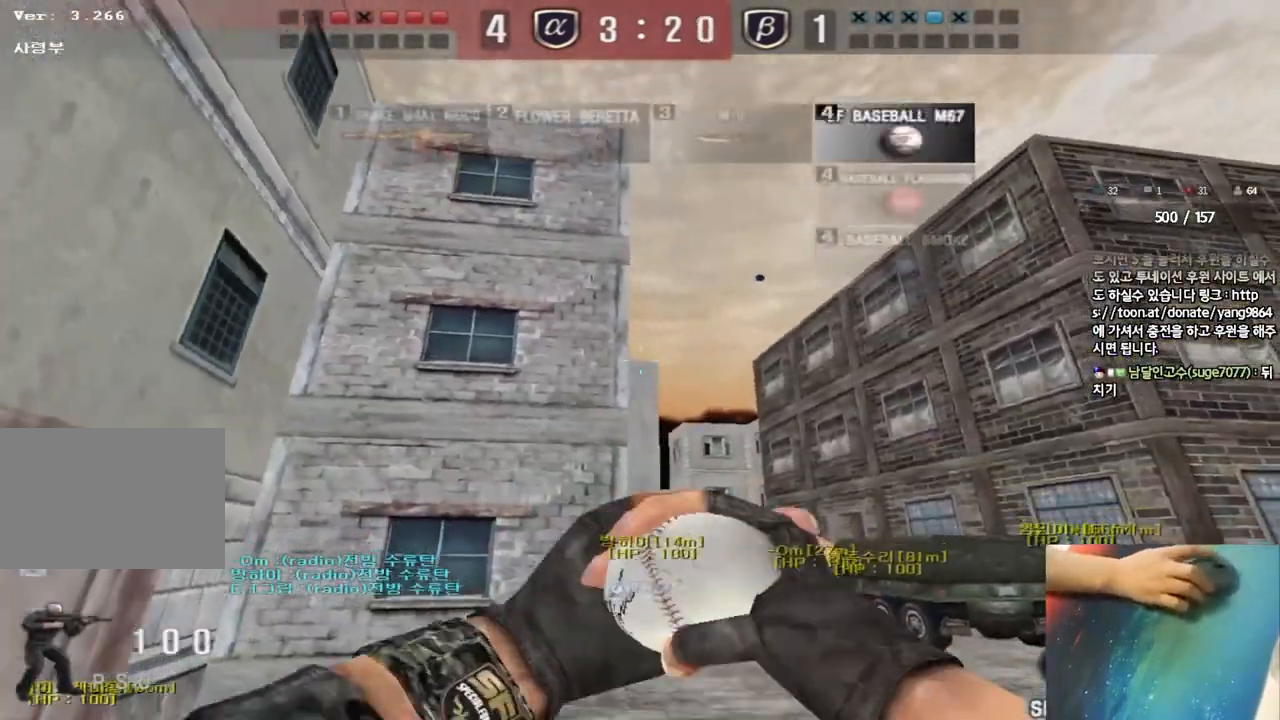
{"keys": ["space", "w"], "events": [[450, "space", "down"]]}
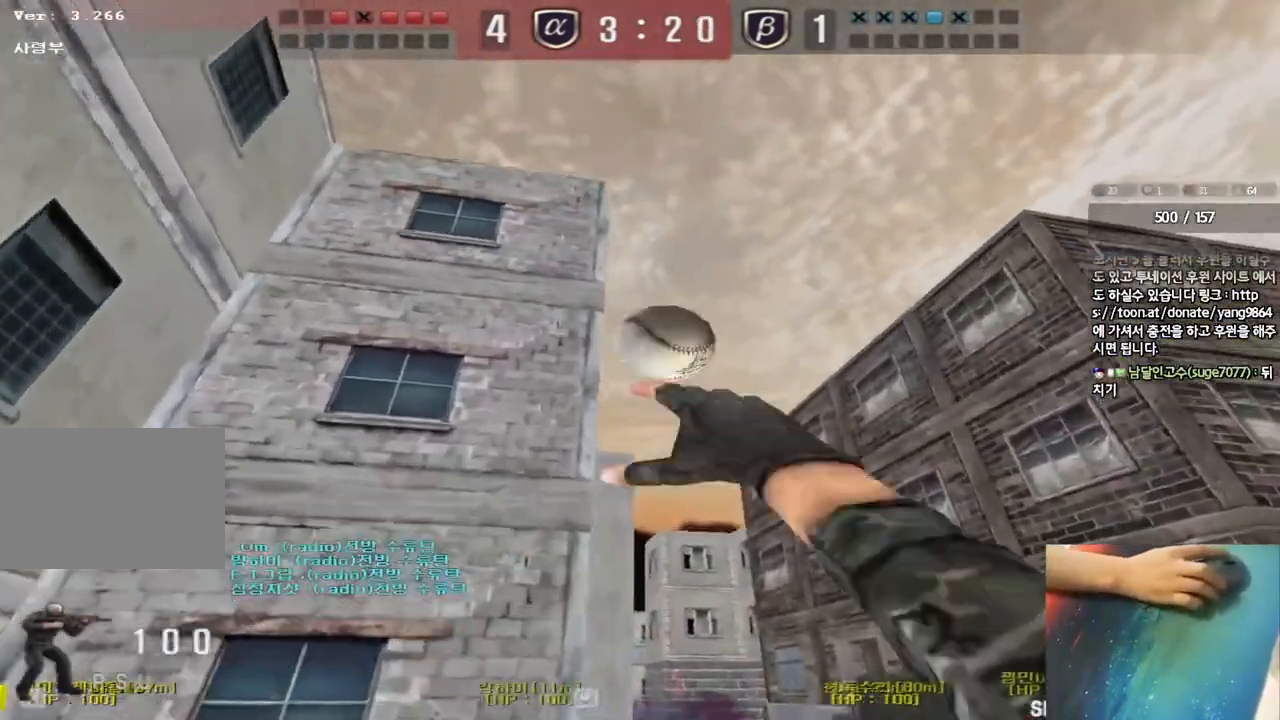
{"keys": ["d", "w"], "events": [[67, "space", "up"], [200, "d", "down"], [333, "tab", "down"], [433, "tab", "up"]]}
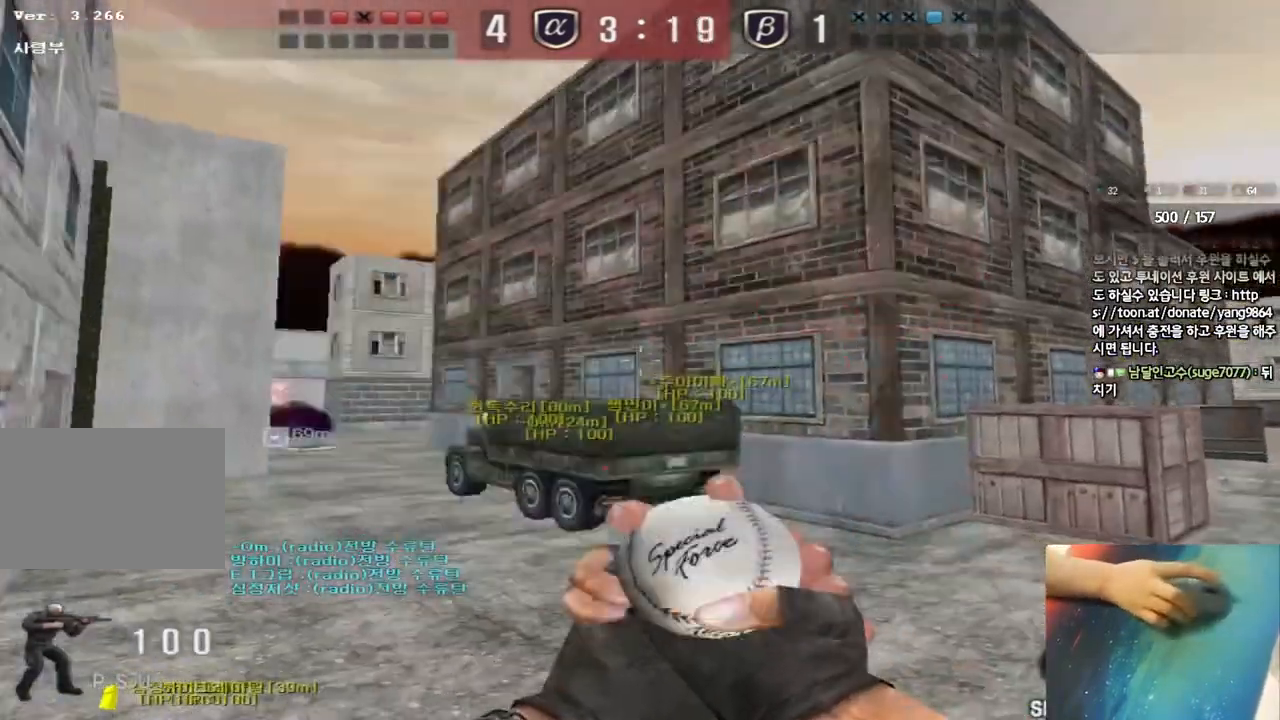
{"keys": [], "events": [[117, "shift", "down"], [133, "d", "up"], [133, "w", "up"], [167, "space", "down"], [267, "space", "up"], [317, "shift", "up"]]}
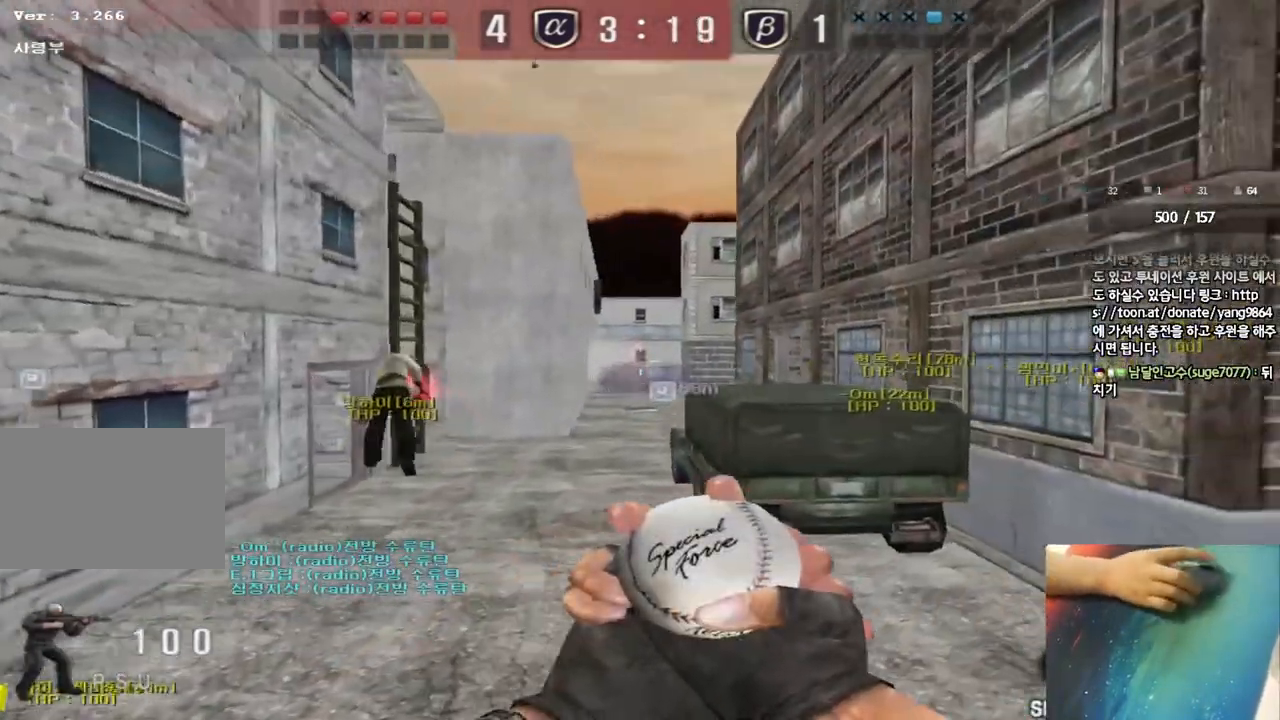
{"keys": ["a", "space", "w"], "events": [[250, "d", "down"], [250, "w", "down"], [383, "d", "up"], [383, "shift", "down"], [400, "w", "up"], [450, "space", "down"], [500, "a", "down"], [500, "shift", "up"], [500, "w", "down"]]}
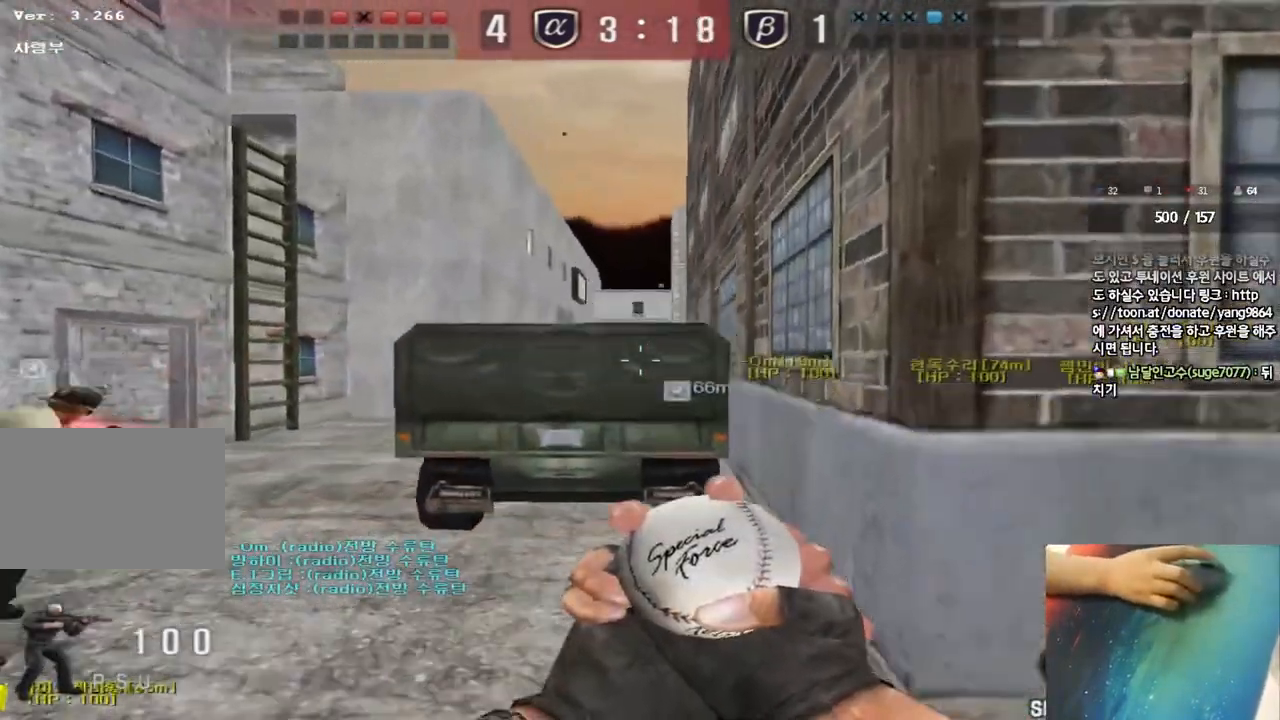
{"keys": ["d", "w"], "events": [[33, "space", "up"], [117, "shift", "down"], [233, "shift", "up"], [350, "shift", "down"], [450, "a", "up"], [450, "shift", "up"], [467, "d", "down"]]}
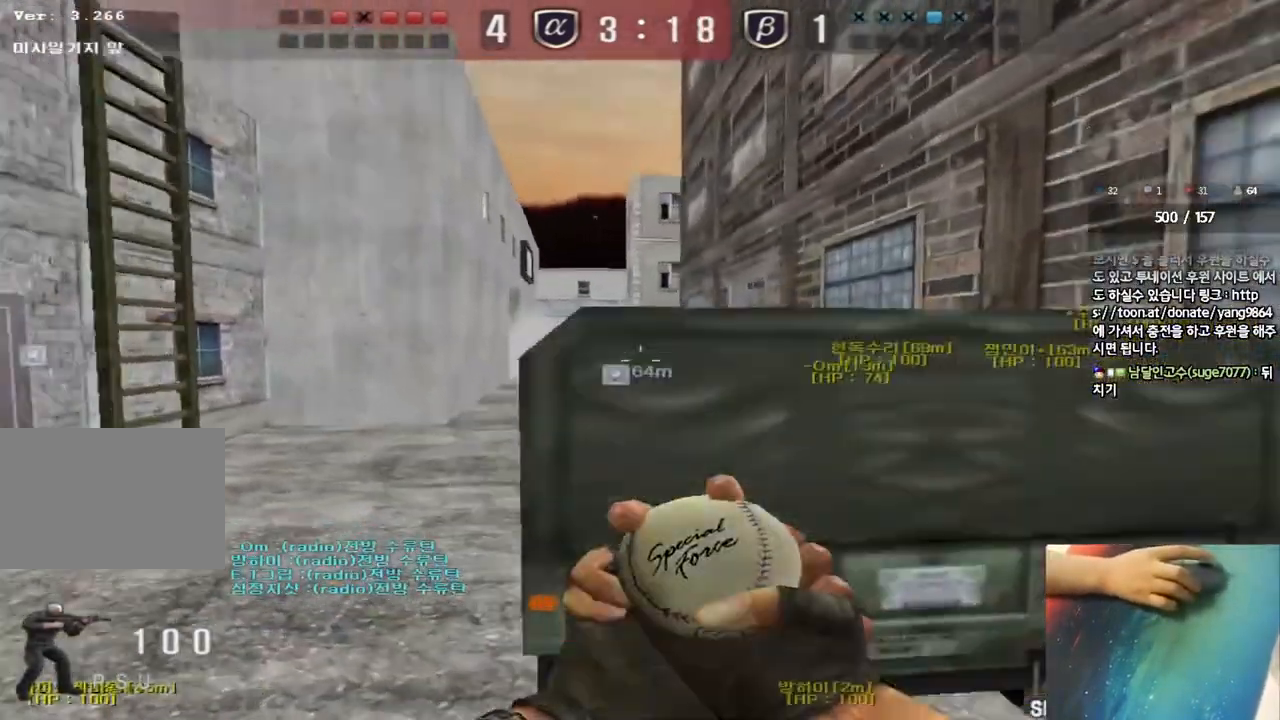
{"keys": ["a", "w"], "events": [[133, "ctrl", "down"], [133, "d", "up"], [150, "w", "up"], [167, "tab", "down"], [217, "w", "down"], [333, "tab", "up"], [367, "ctrl", "up"], [500, "a", "down"]]}
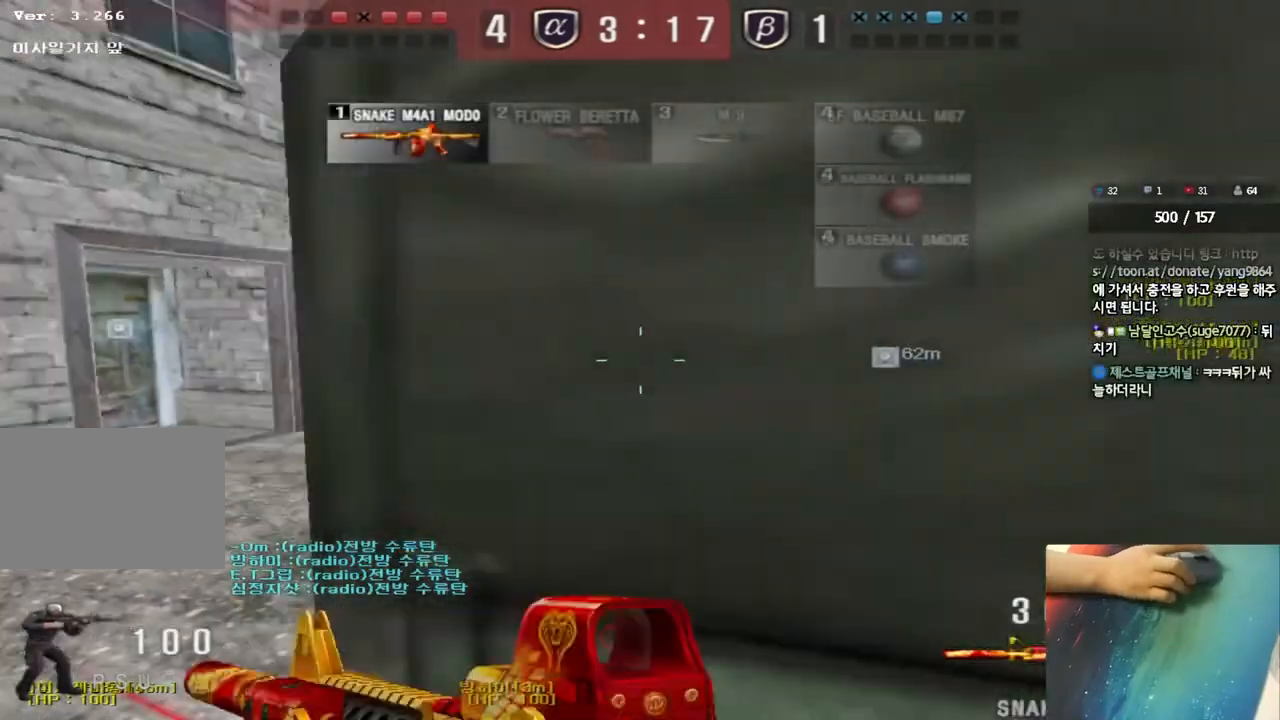
{"keys": ["a", "shift", "w"], "events": [[200, "shift", "down"], [217, "w", "up"], [233, "a", "up"], [233, "space", "down"], [317, "a", "down"], [333, "w", "down"], [350, "space", "up"], [367, "shift", "up"], [433, "shift", "down"]]}
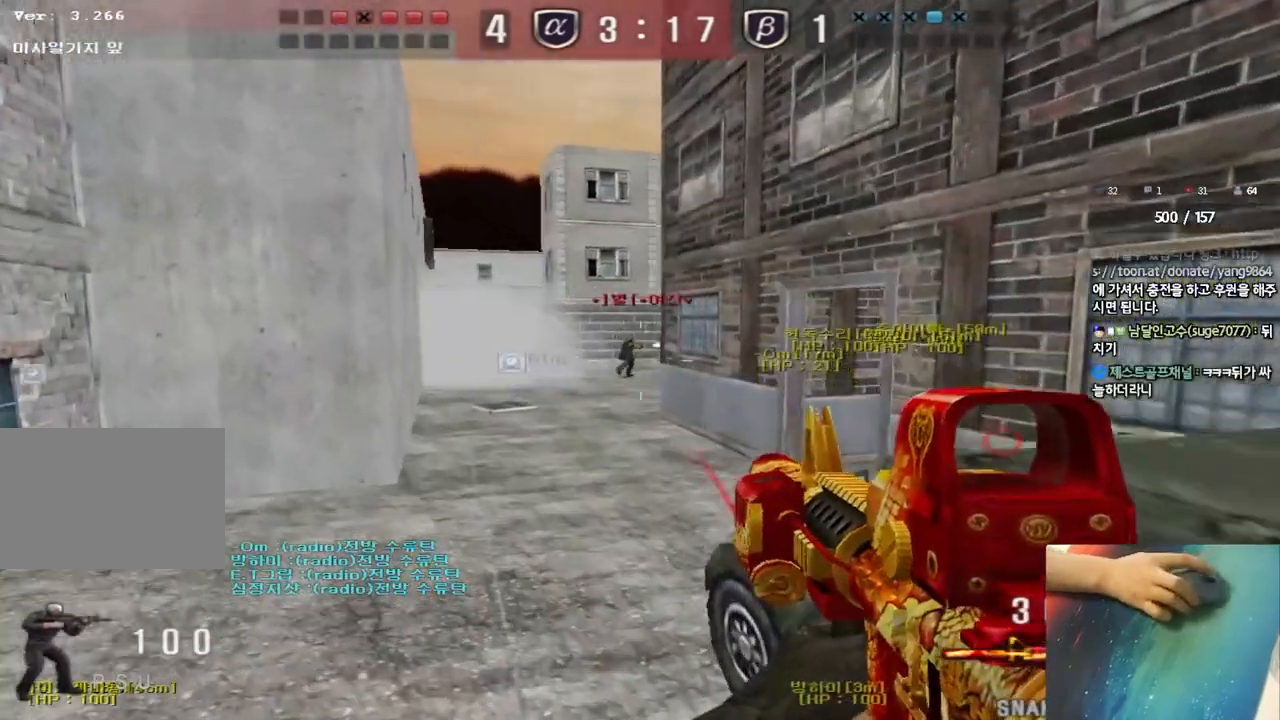
{"keys": ["a", "w"], "events": [[50, "a", "up"], [50, "shift", "up"], [50, "w", "up"], [317, "a", "down"], [317, "w", "down"]]}
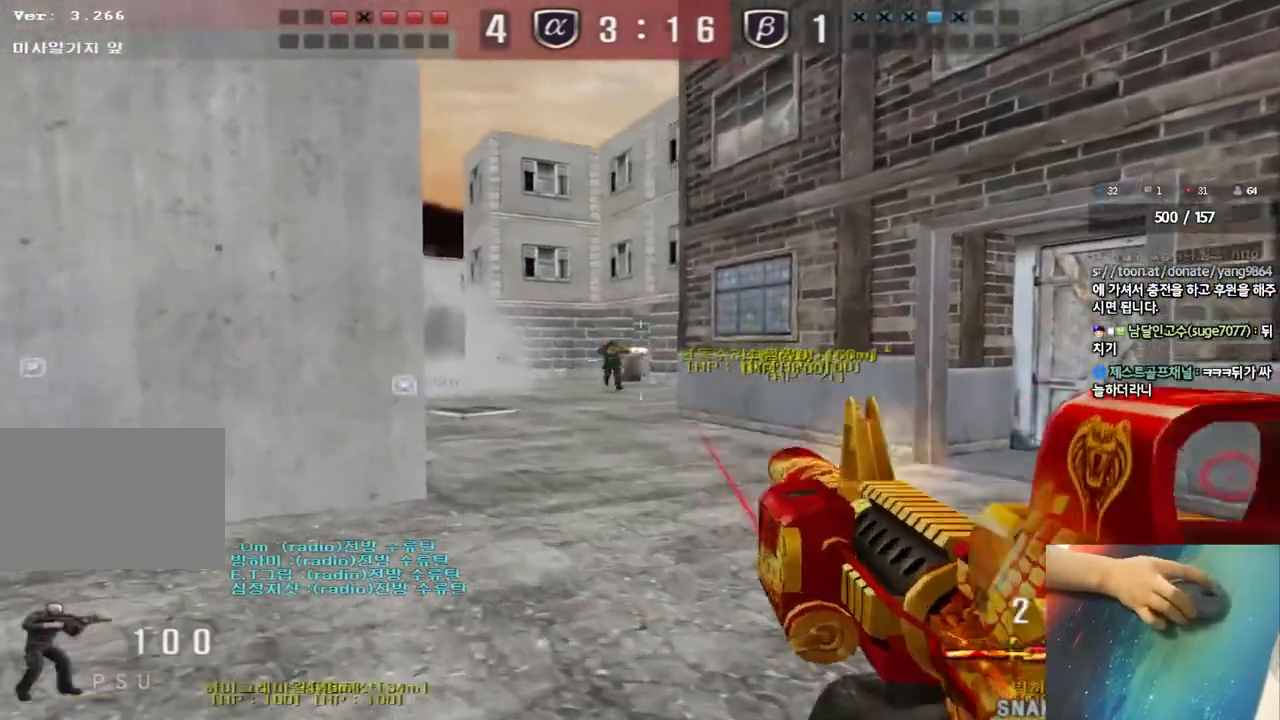
{"keys": ["d", "w"], "events": [[67, "ctrl", "down"], [83, "w", "up"], [100, "a", "up"], [450, "d", "down"], [450, "w", "down"], [467, "ctrl", "up"]]}
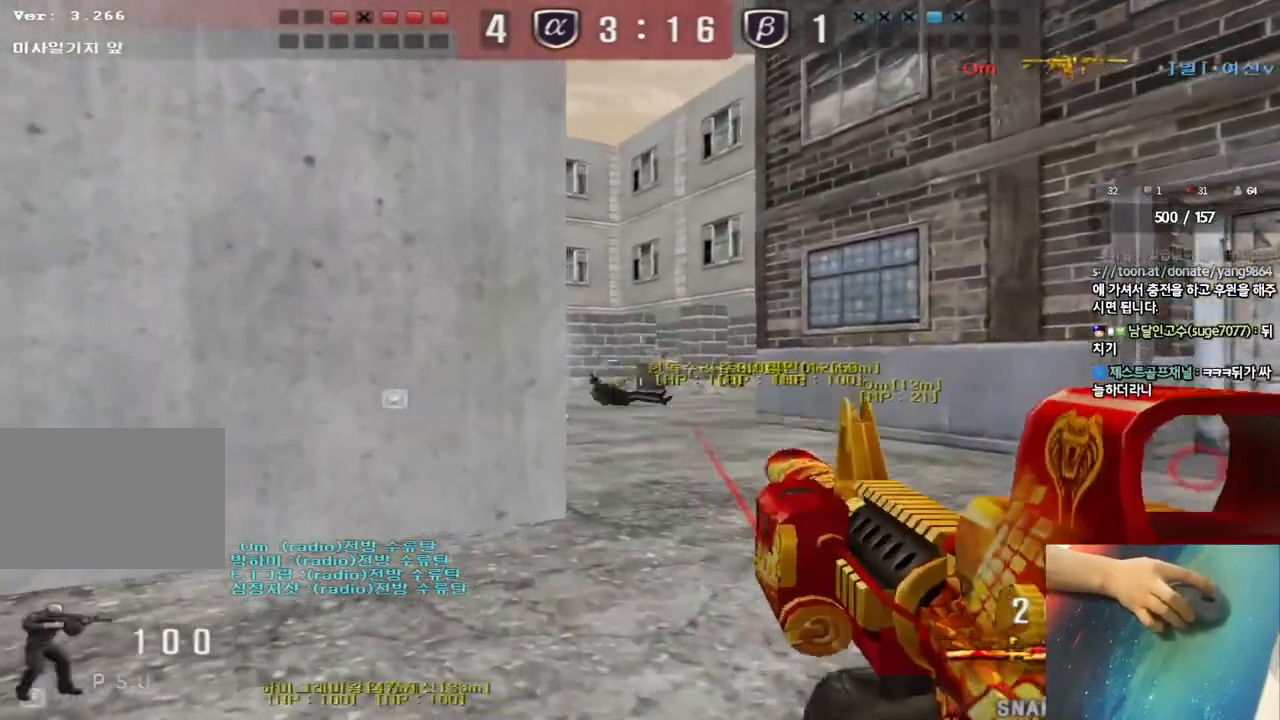
{"keys": ["a", "s"], "events": [[117, "ctrl", "down"], [117, "d", "up"], [133, "space", "down"], [133, "w", "up"], [183, "d", "down"], [217, "ctrl", "up"], [217, "s", "down"], [250, "space", "up"], [367, "d", "up"], [383, "a", "down"]]}
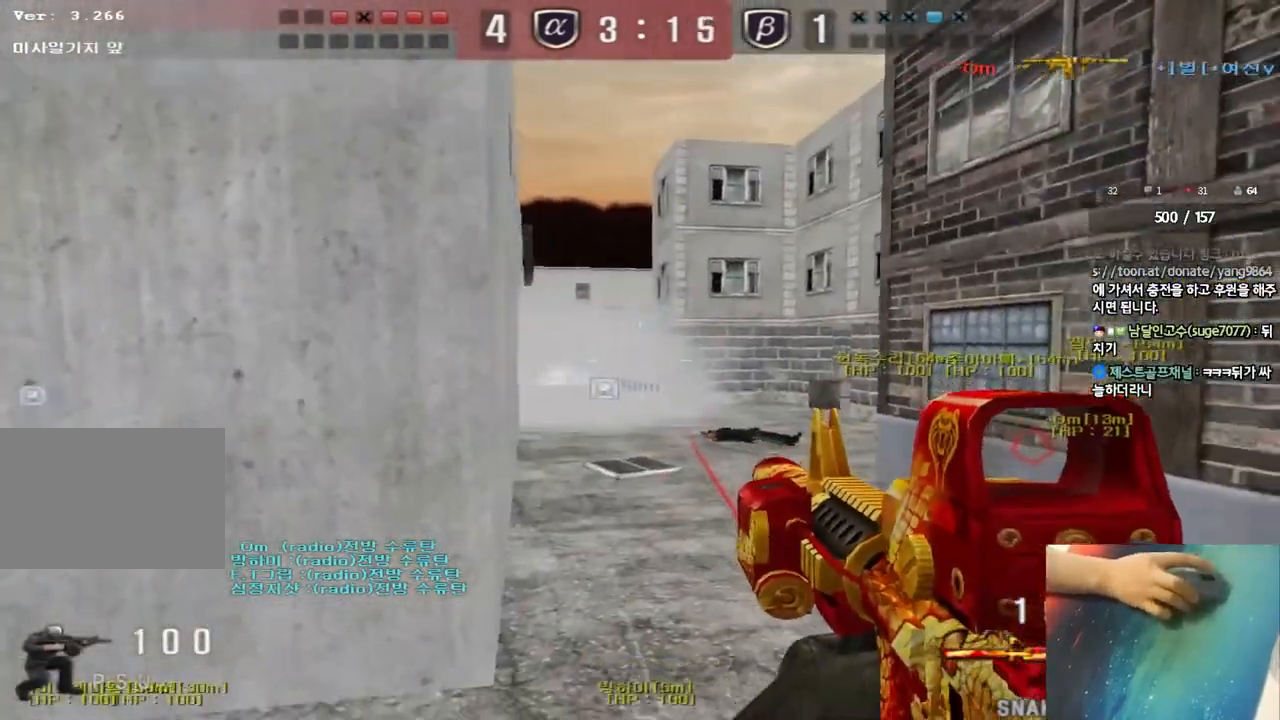
{"keys": ["shift", "w"], "events": [[217, "shift", "down"], [283, "s", "up"], [400, "w", "down"], [483, "a", "up"]]}
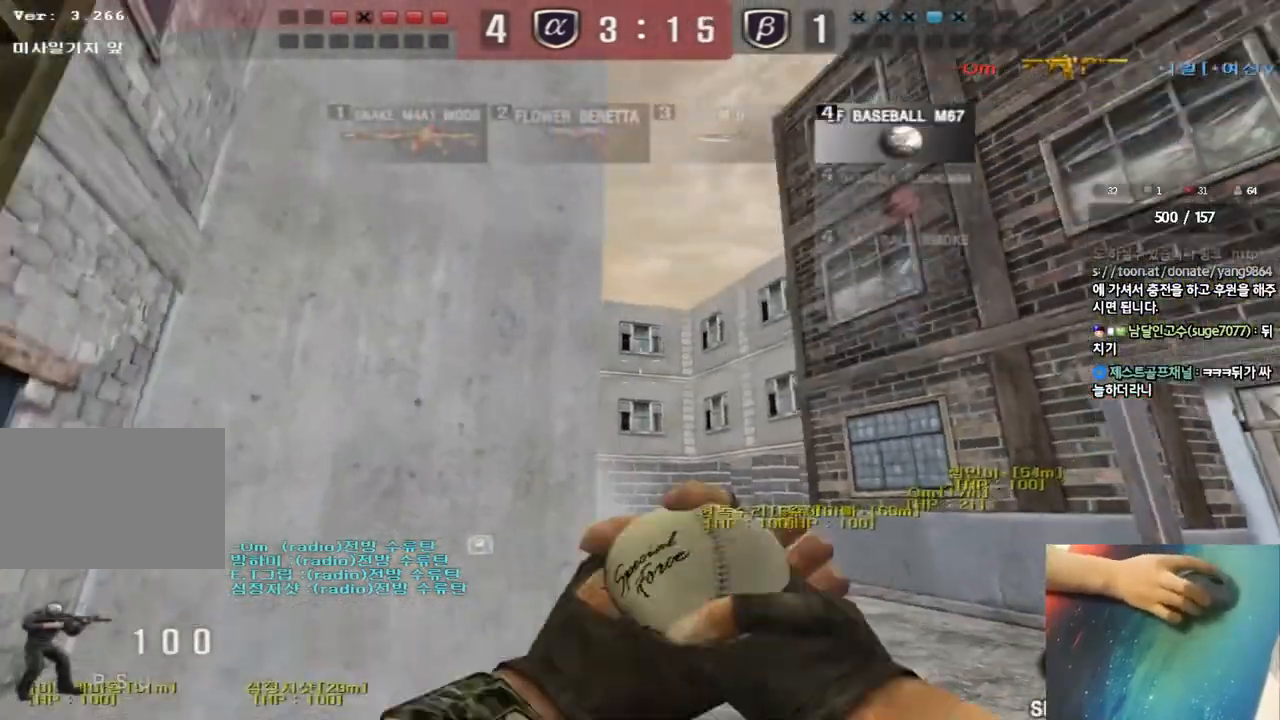
{"keys": ["w"], "events": [[333, "shift", "up"]]}
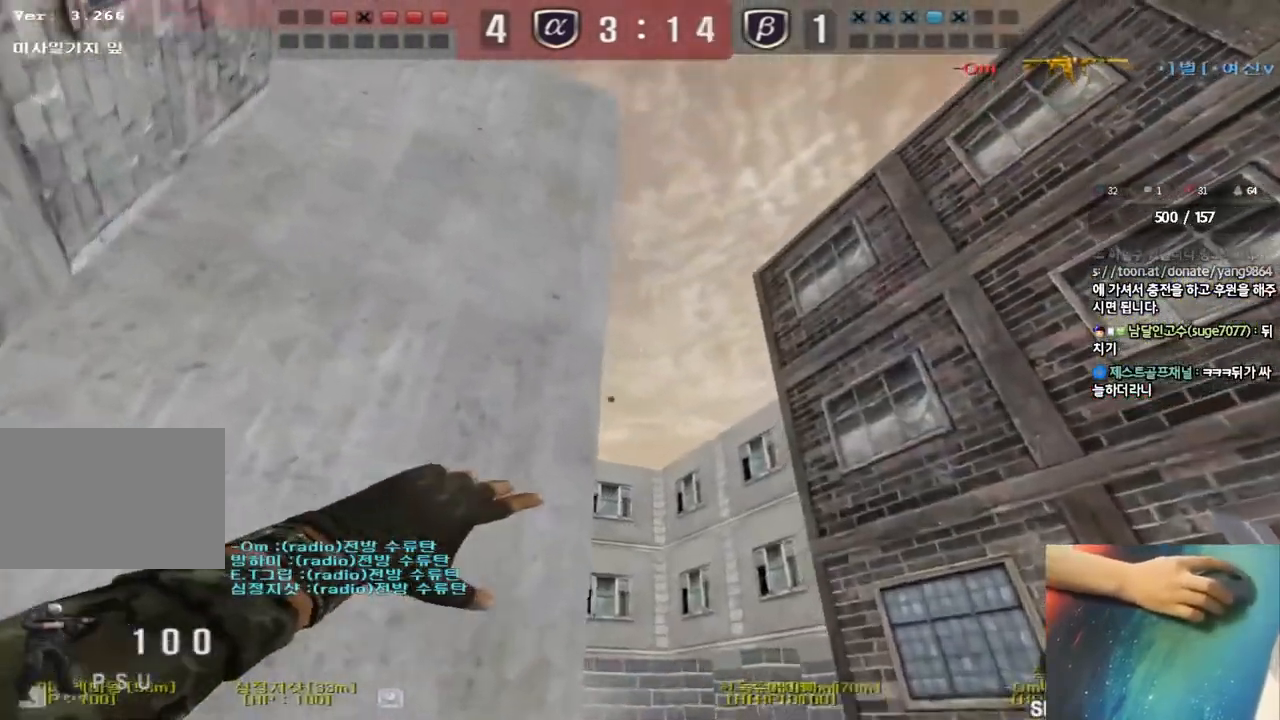
{"keys": ["s"], "events": [[67, "space", "down"], [83, "w", "up"], [167, "space", "up"], [183, "s", "down"]]}
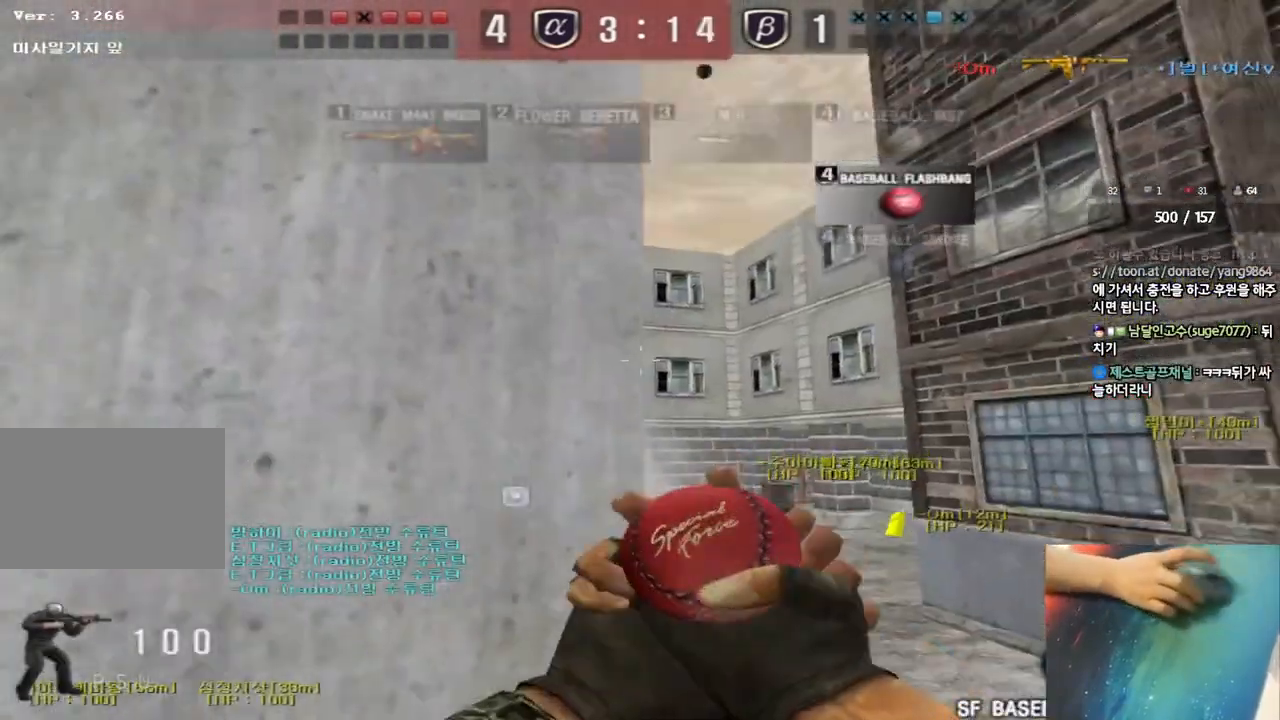
{"keys": ["d", "w"], "events": [[33, "a", "down"], [117, "a", "up"], [117, "s", "up"], [217, "d", "down"], [217, "w", "down"]]}